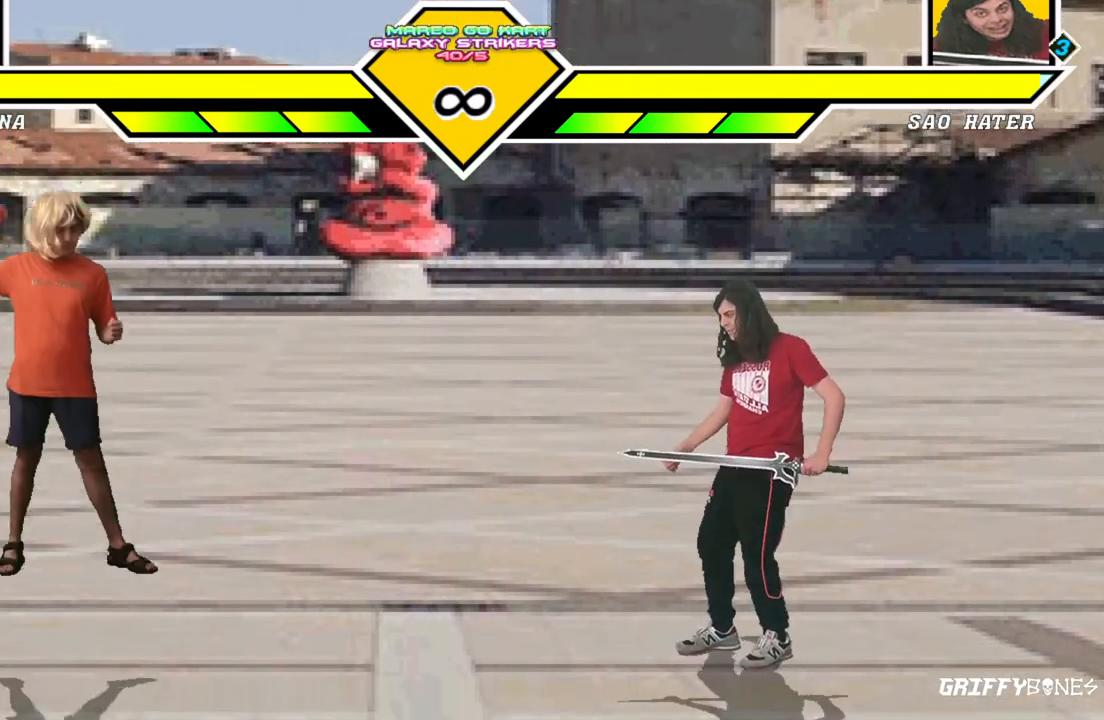
Gameplay with a controller (arcade stick); each line is a JSON object with the inputs held at the frame after it (dt_ms = milliseconds from this image to that frame). "events" lists button and stick changes between this image and that frame as [ms after this image, input, new state], when the widget could be followed in between. Not read: DPAD_UP L3 R3.
{"dt_ms": 500, "buttons": [], "events": []}
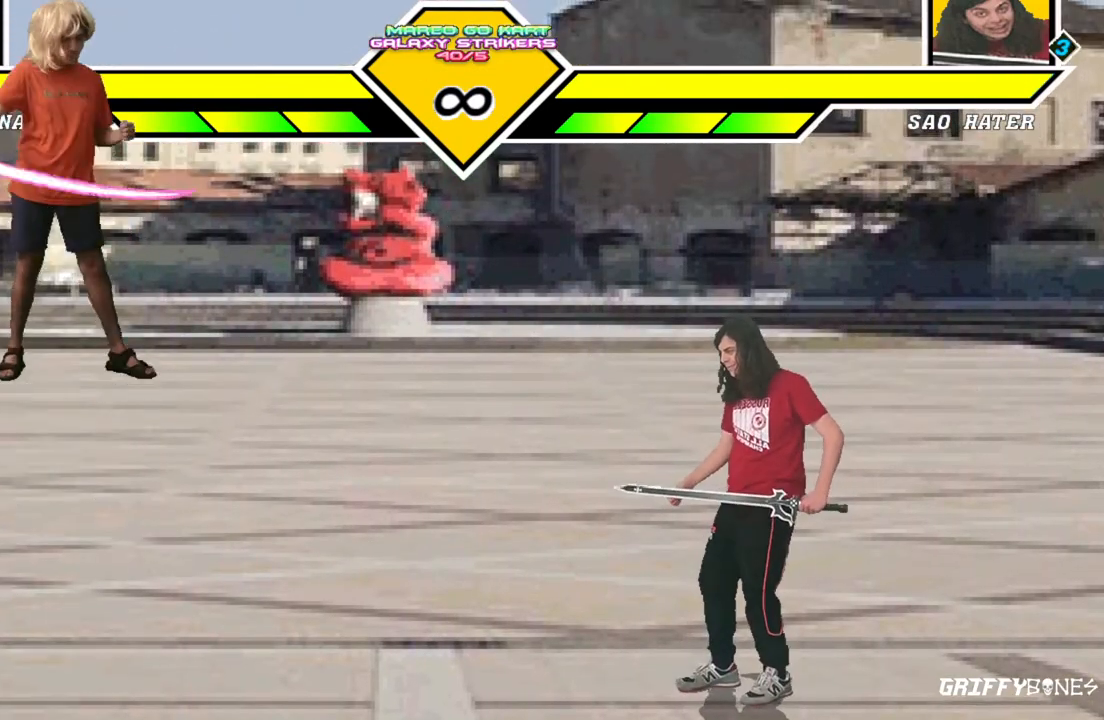
{"dt_ms": 500, "buttons": ["DPAD_RIGHT"], "events": [[467, "DPAD_RIGHT", "down"]]}
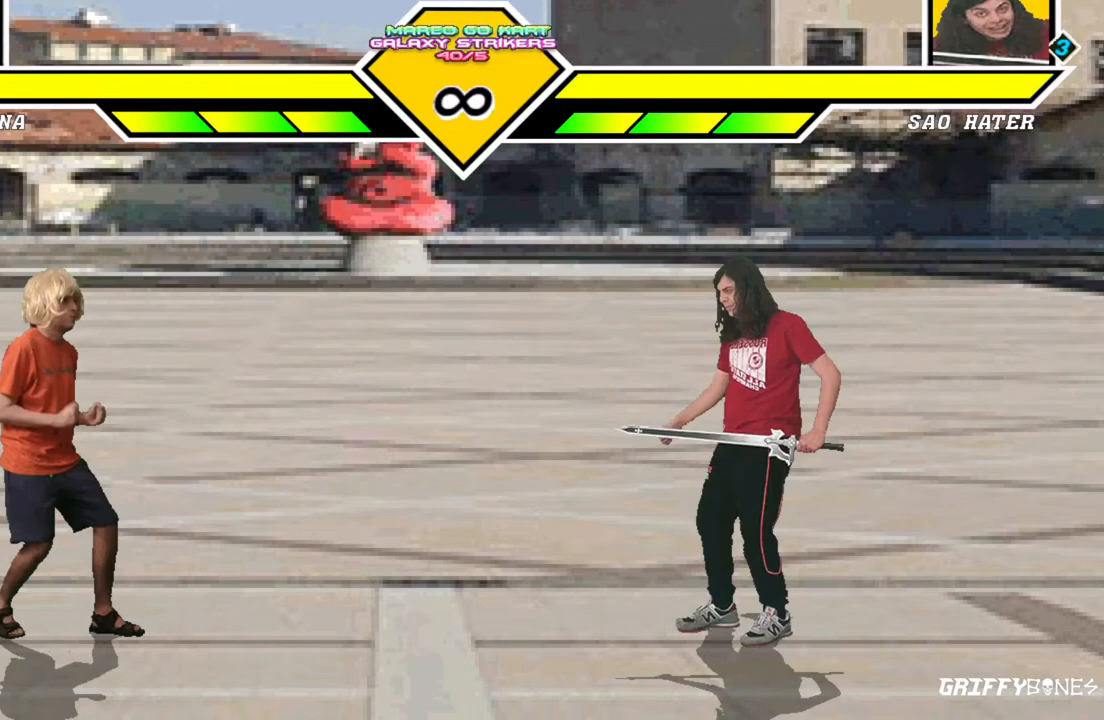
{"dt_ms": 500, "buttons": ["DPAD_RIGHT"], "events": []}
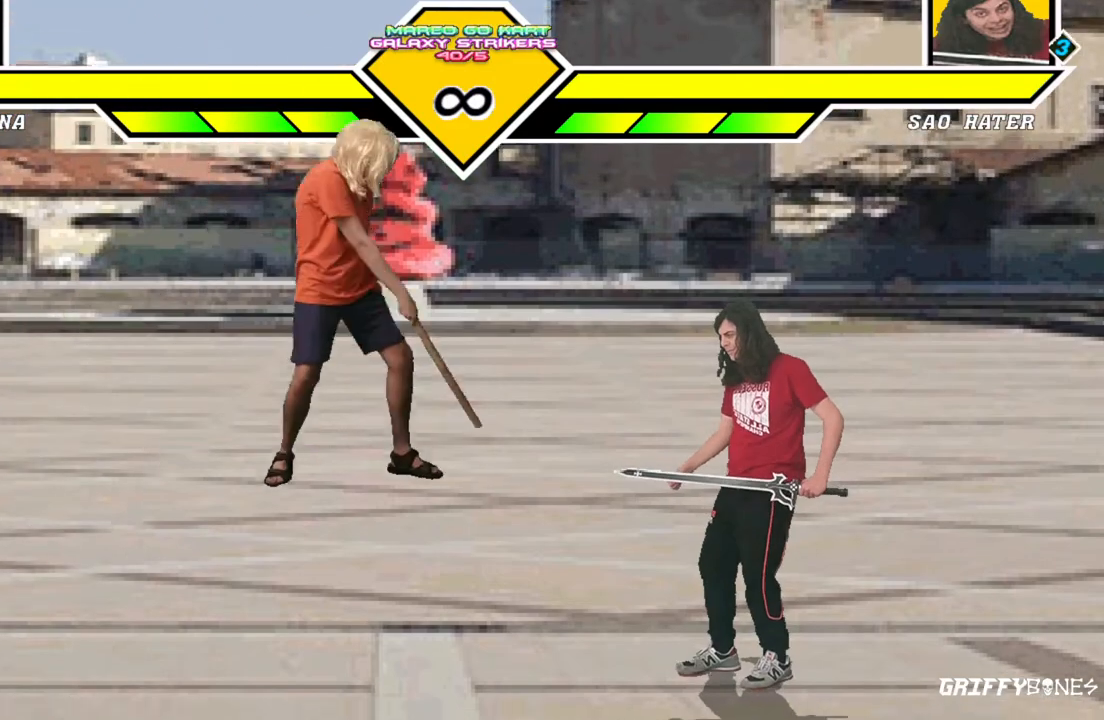
{"dt_ms": 500, "buttons": [], "events": [[33, "DPAD_RIGHT", "up"], [283, "DPAD_LEFT", "down"], [483, "DPAD_LEFT", "up"]]}
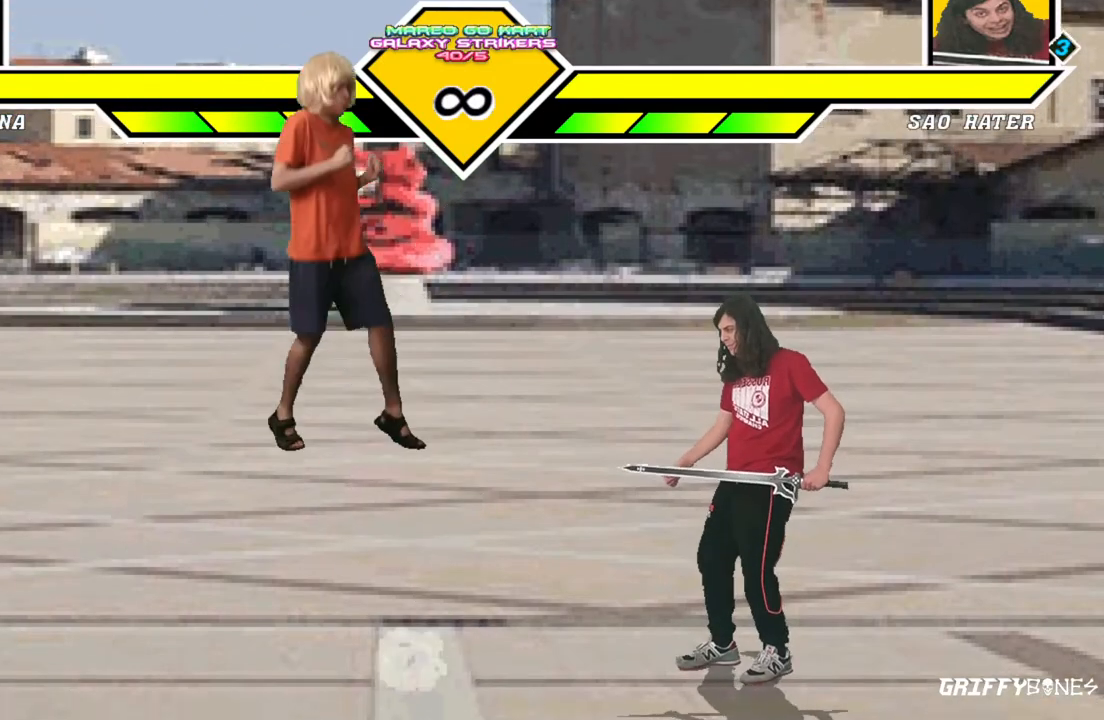
{"dt_ms": 500, "buttons": [], "events": [[117, "DPAD_DOWN", "down"], [317, "DPAD_DOWN", "up"]]}
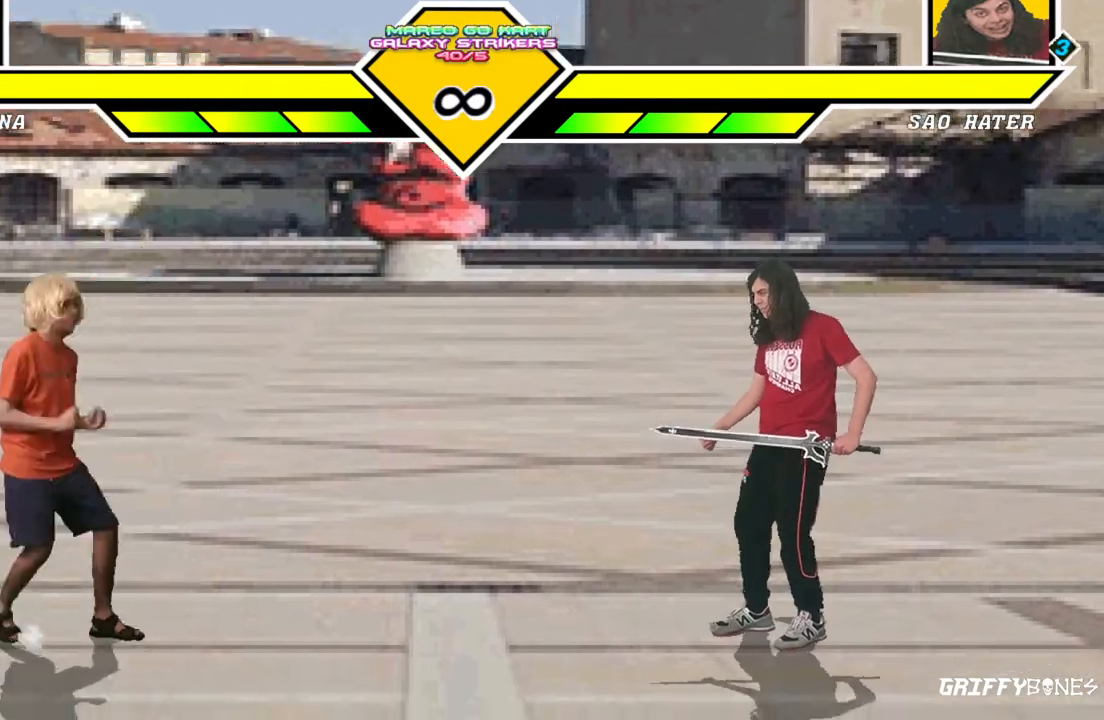
{"dt_ms": 500, "buttons": [], "events": [[33, "DPAD_RIGHT", "down"], [117, "DPAD_RIGHT", "up"], [200, "DPAD_RIGHT", "down"], [350, "DPAD_RIGHT", "up"]]}
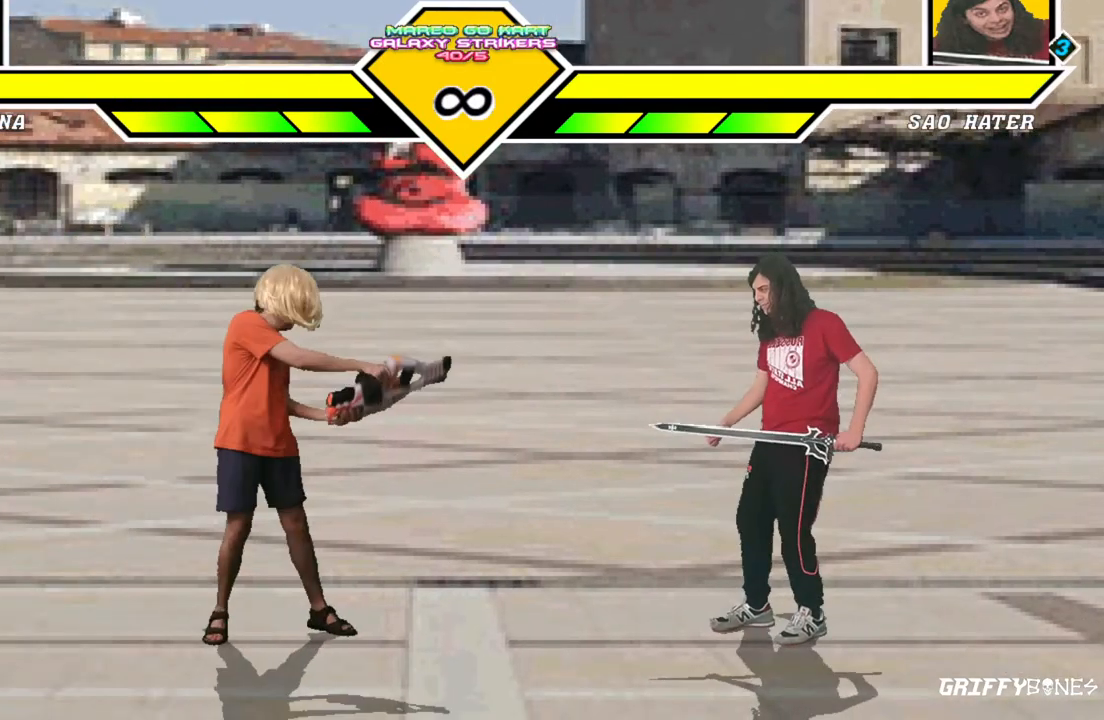
{"dt_ms": 1000, "buttons": [], "events": [[283, "DPAD_DOWN", "down"], [383, "DPAD_RIGHT", "down"], [450, "DPAD_DOWN", "up"], [533, "DPAD_RIGHT", "up"]]}
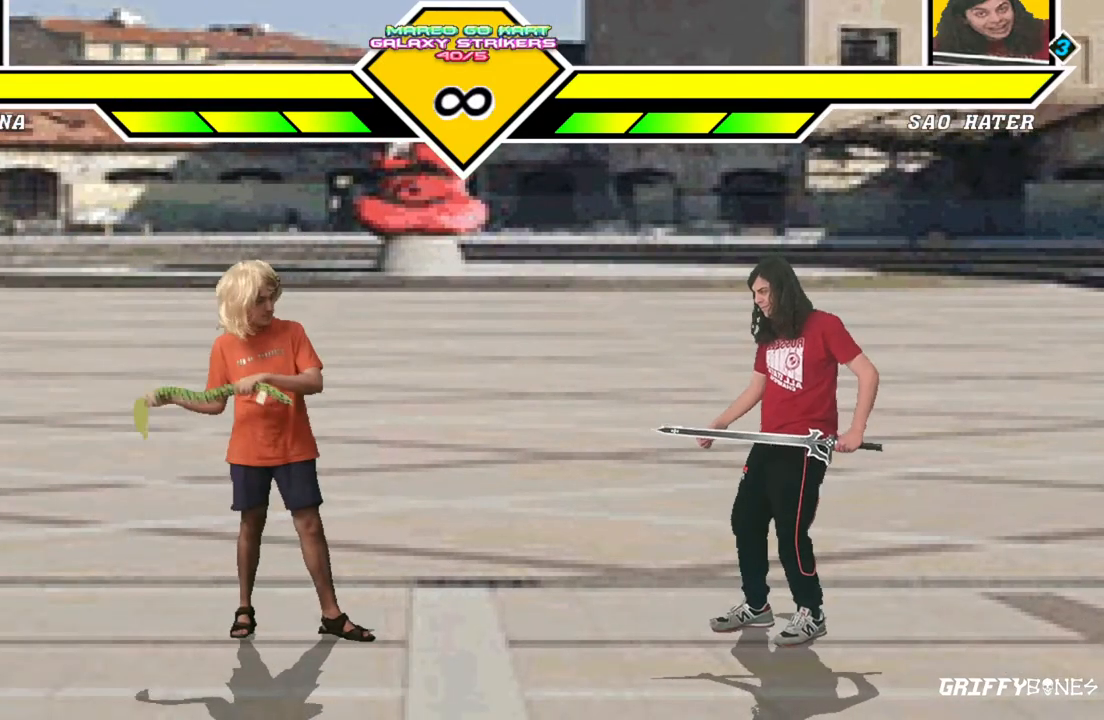
{"dt_ms": 500, "buttons": [], "events": []}
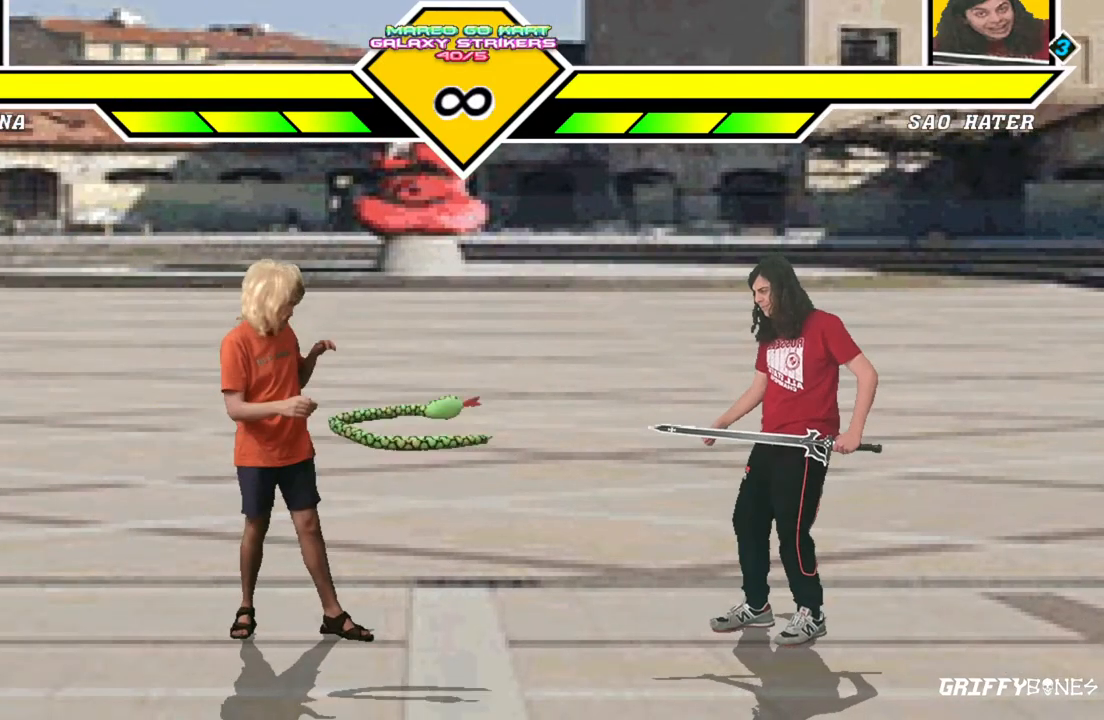
{"dt_ms": 500, "buttons": ["DPAD_RIGHT"], "events": [[450, "DPAD_RIGHT", "down"]]}
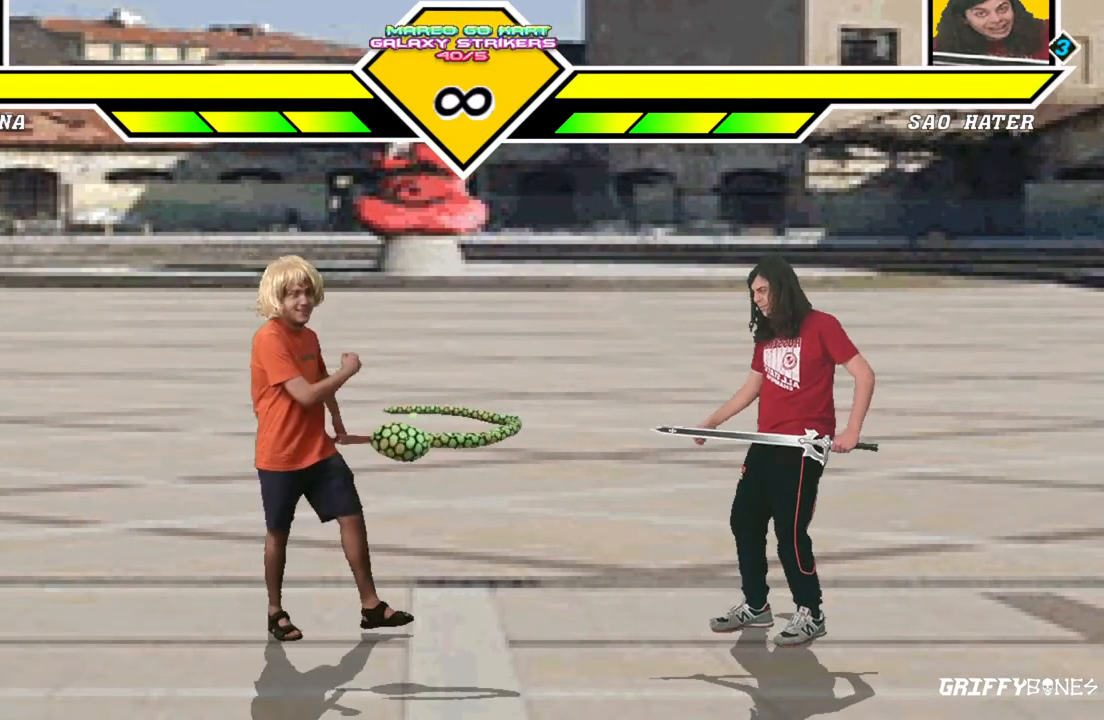
{"dt_ms": 500, "buttons": [], "events": [[50, "DPAD_DOWN", "down"], [67, "DPAD_RIGHT", "up"], [150, "DPAD_RIGHT", "down"], [200, "DPAD_DOWN", "up"], [267, "DPAD_RIGHT", "up"]]}
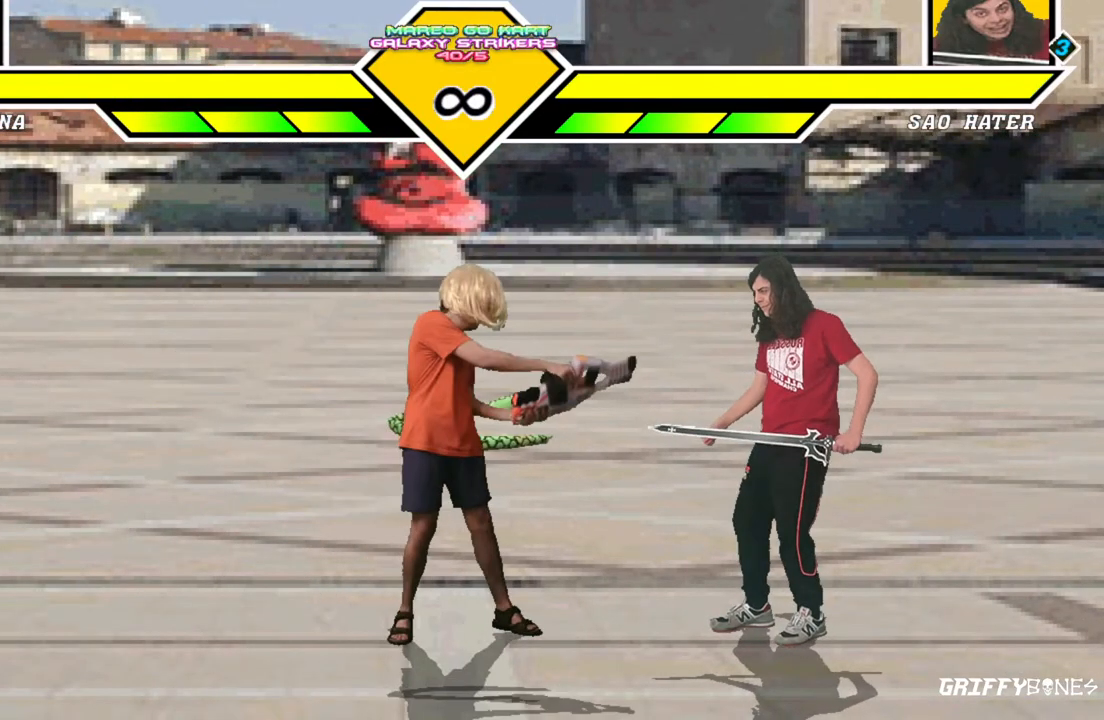
{"dt_ms": 500, "buttons": ["DPAD_RIGHT"], "events": [[417, "DPAD_DOWN", "down"], [450, "DPAD_RIGHT", "down"], [500, "DPAD_DOWN", "up"]]}
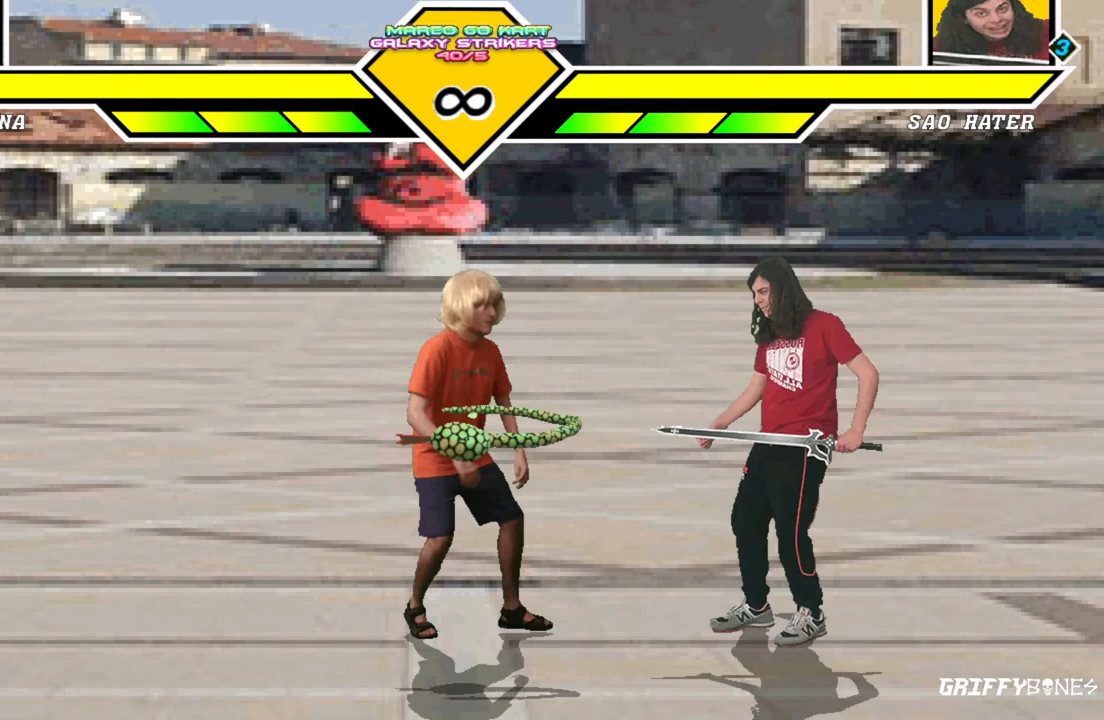
{"dt_ms": 500, "buttons": [], "events": [[117, "DPAD_DOWN", "down"], [217, "DPAD_DOWN", "up"], [267, "DPAD_RIGHT", "up"]]}
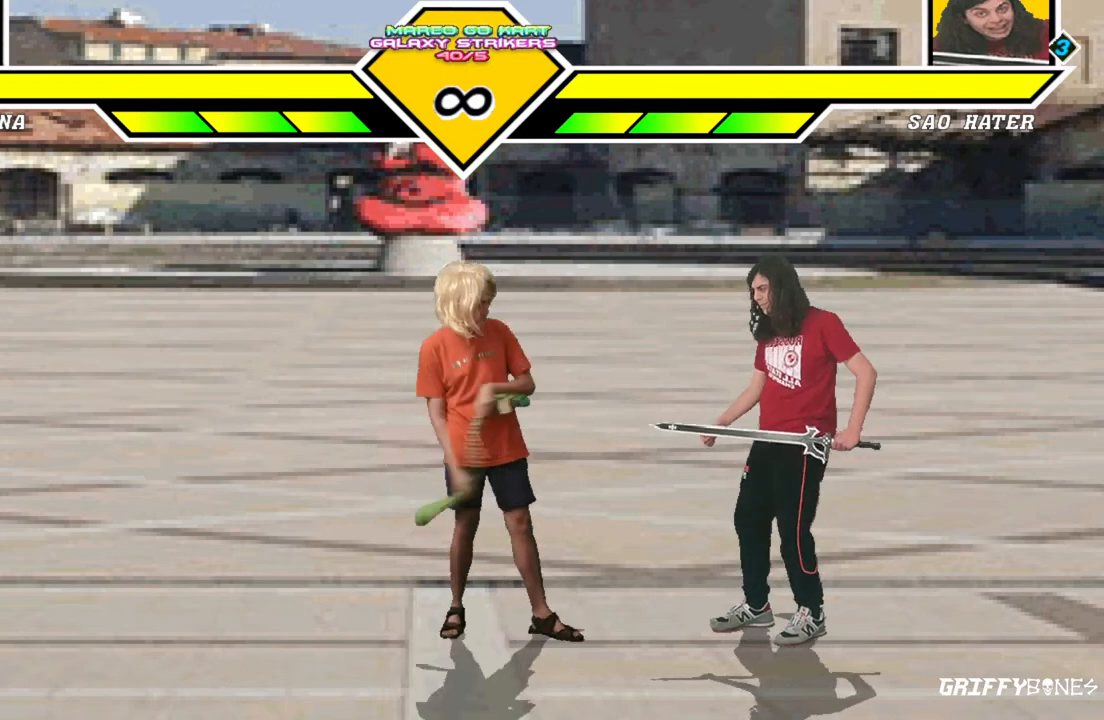
{"dt_ms": 500, "buttons": [], "events": []}
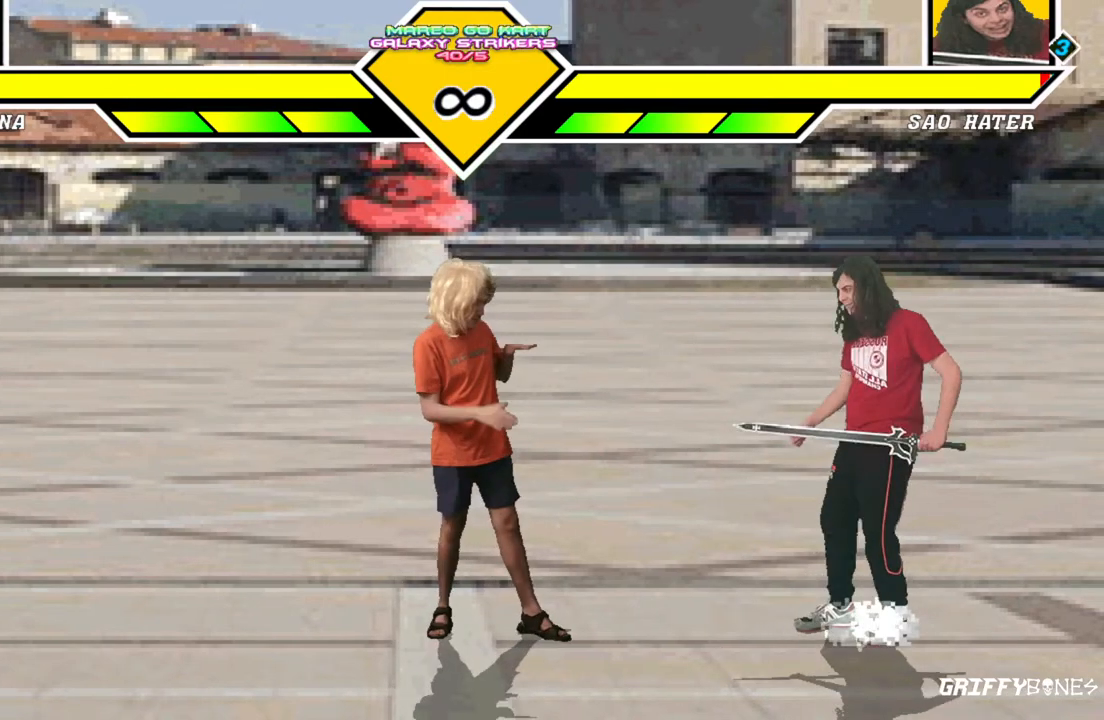
{"dt_ms": 500, "buttons": [], "events": []}
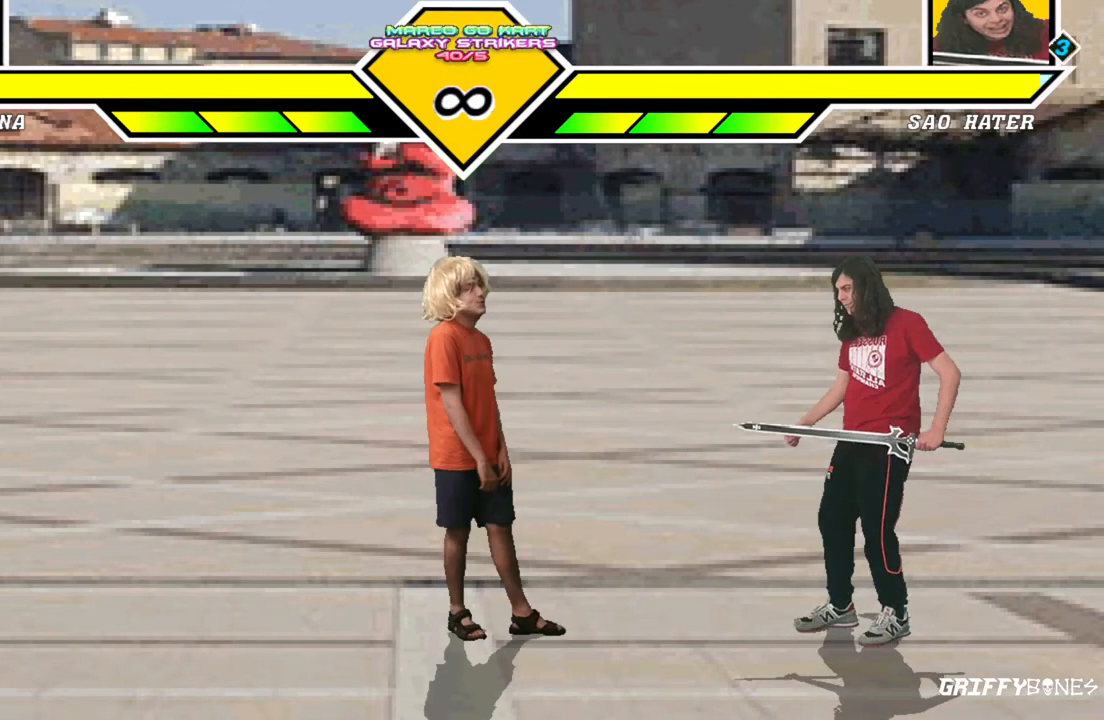
{"dt_ms": 500, "buttons": ["DPAD_LEFT"], "events": [[50, "DPAD_LEFT", "down"], [150, "DPAD_LEFT", "up"], [217, "DPAD_LEFT", "down"]]}
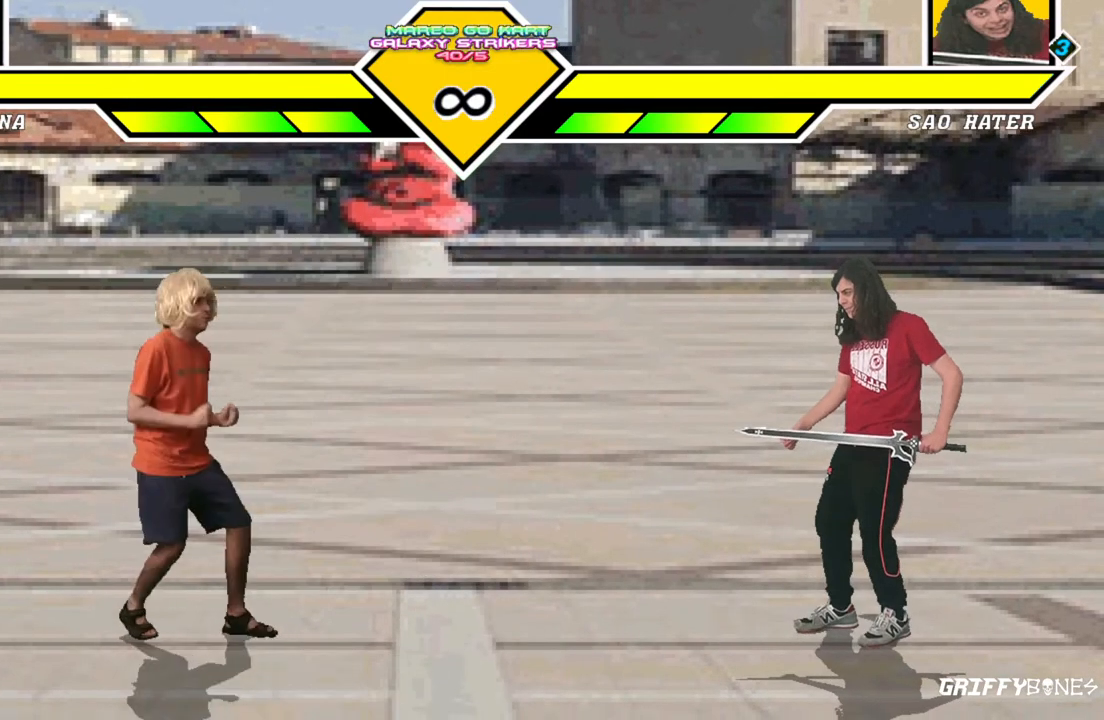
{"dt_ms": 500, "buttons": ["DPAD_RIGHT"], "events": [[200, "DPAD_LEFT", "up"], [383, "DPAD_DOWN", "down"], [467, "DPAD_RIGHT", "down"], [500, "DPAD_DOWN", "up"]]}
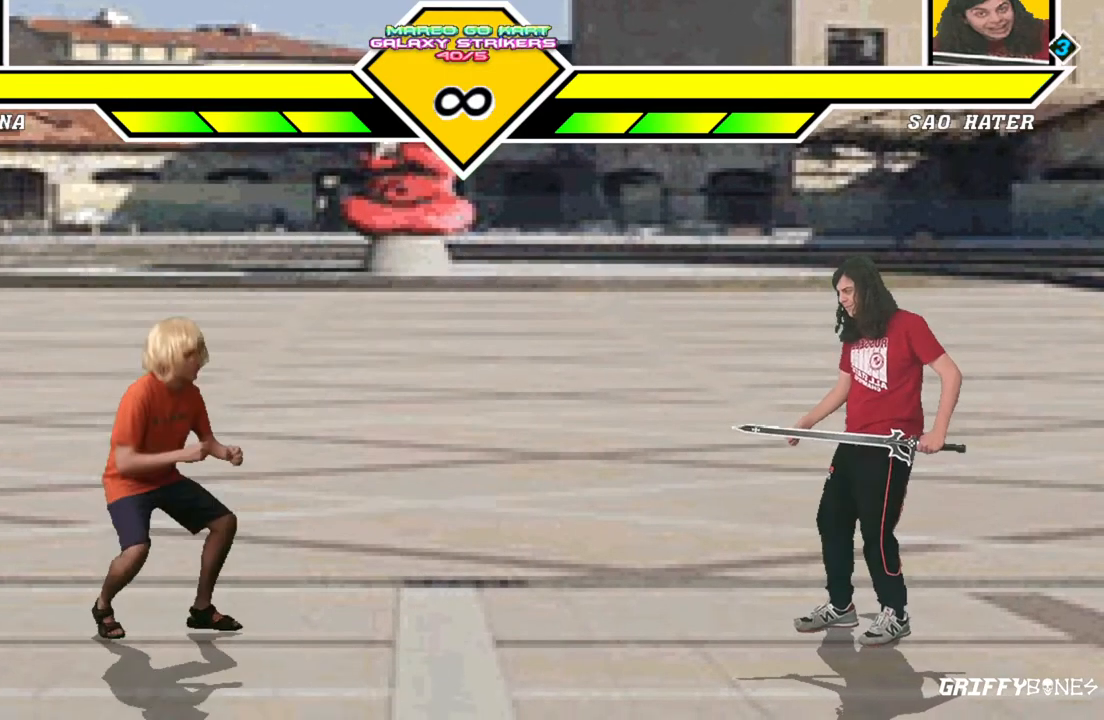
{"dt_ms": 500, "buttons": [], "events": [[67, "DPAD_RIGHT", "up"]]}
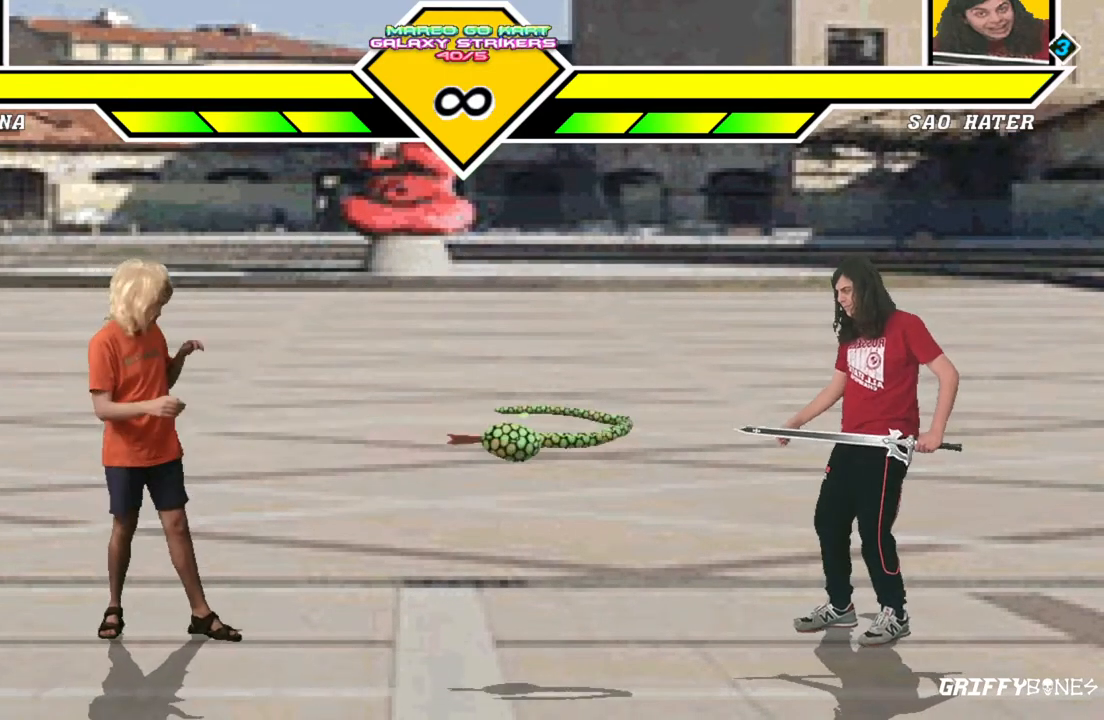
{"dt_ms": 500, "buttons": [], "events": [[217, "DPAD_DOWN", "down"], [300, "DPAD_RIGHT", "down"], [333, "DPAD_DOWN", "up"], [400, "DPAD_RIGHT", "up"]]}
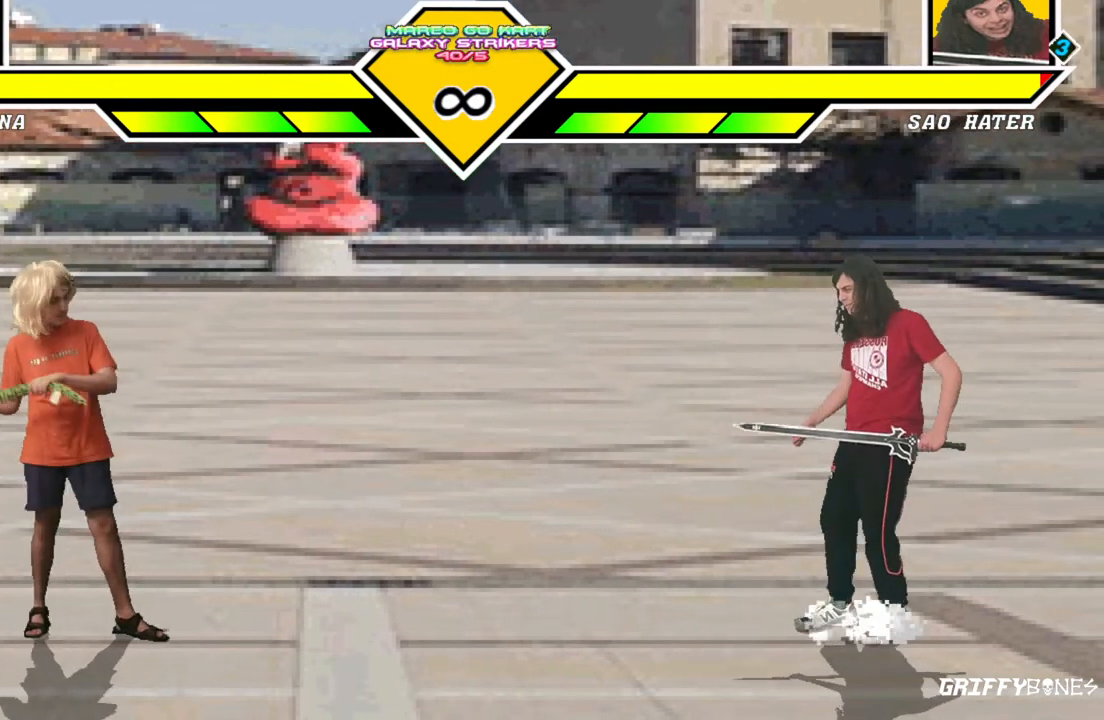
{"dt_ms": 500, "buttons": [], "events": []}
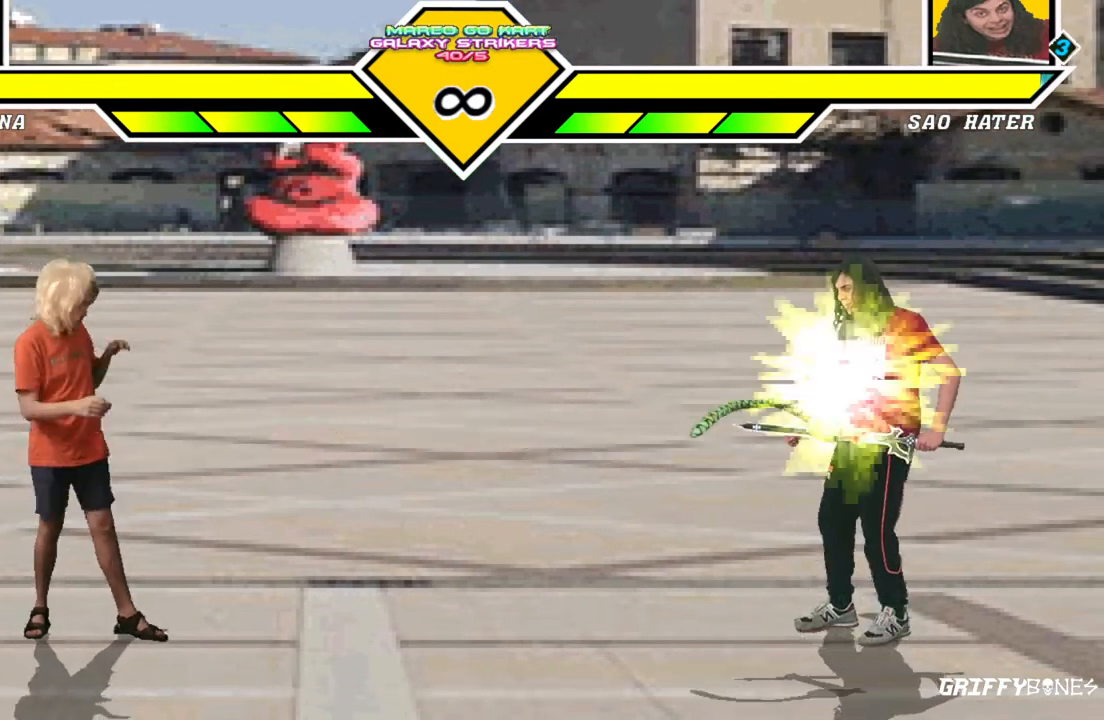
{"dt_ms": 500, "buttons": [], "events": [[67, "DPAD_DOWN", "down"], [167, "DPAD_RIGHT", "down"], [217, "DPAD_DOWN", "up"], [267, "DPAD_RIGHT", "up"]]}
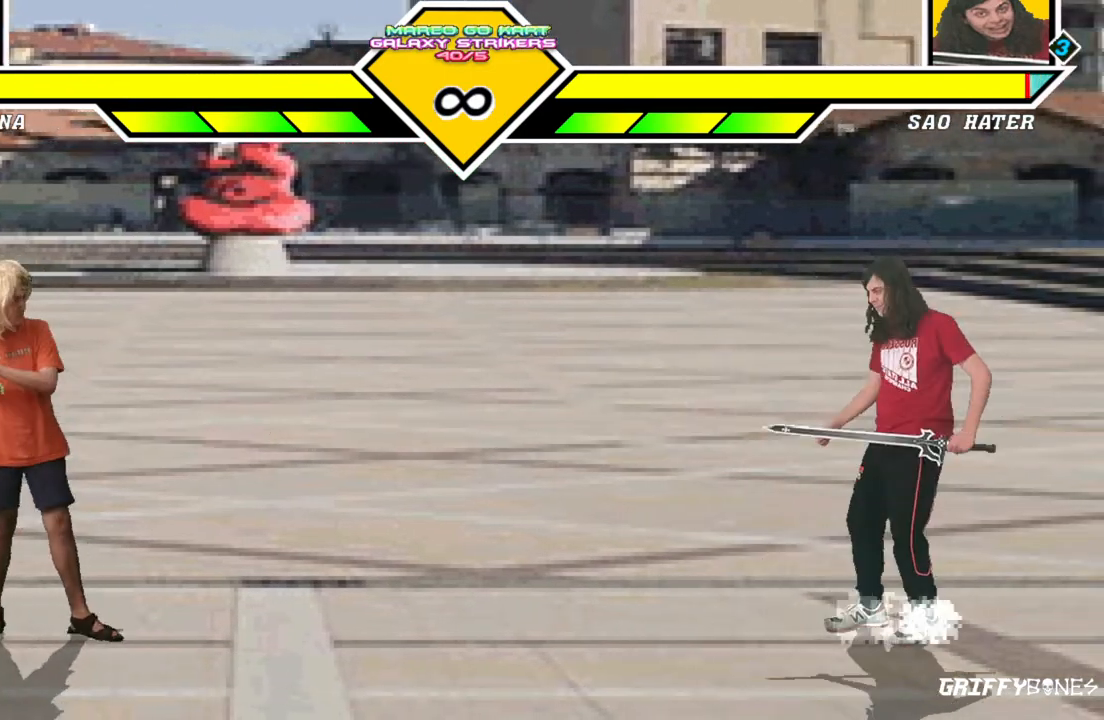
{"dt_ms": 500, "buttons": [], "events": []}
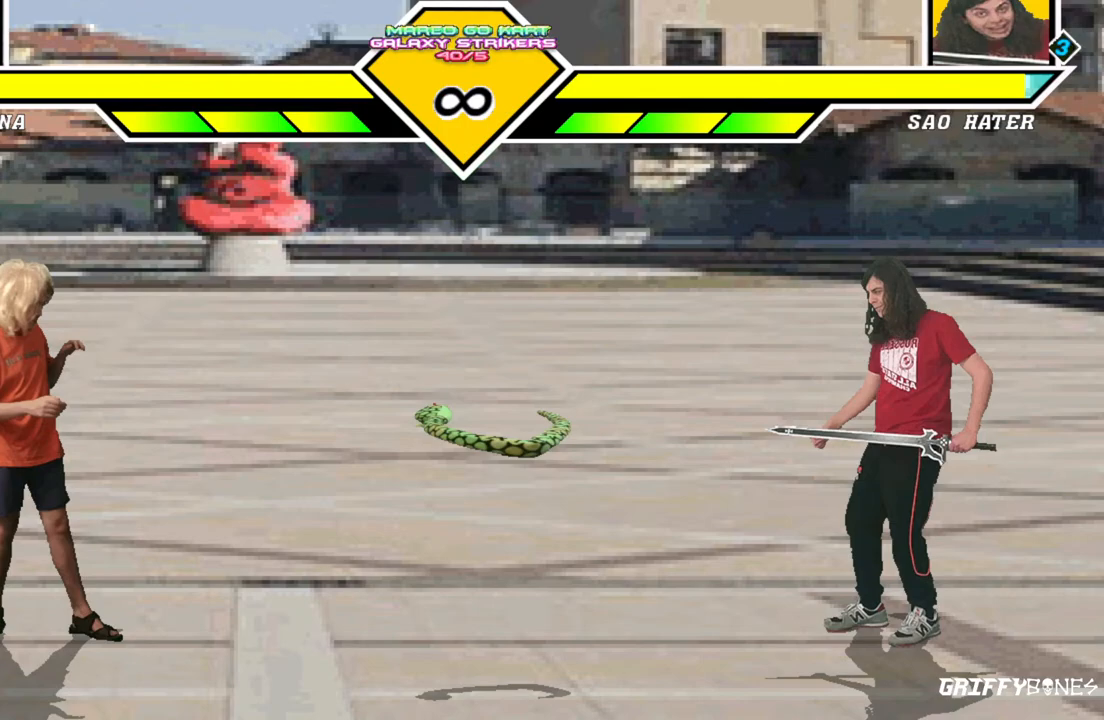
{"dt_ms": 500, "buttons": [], "events": []}
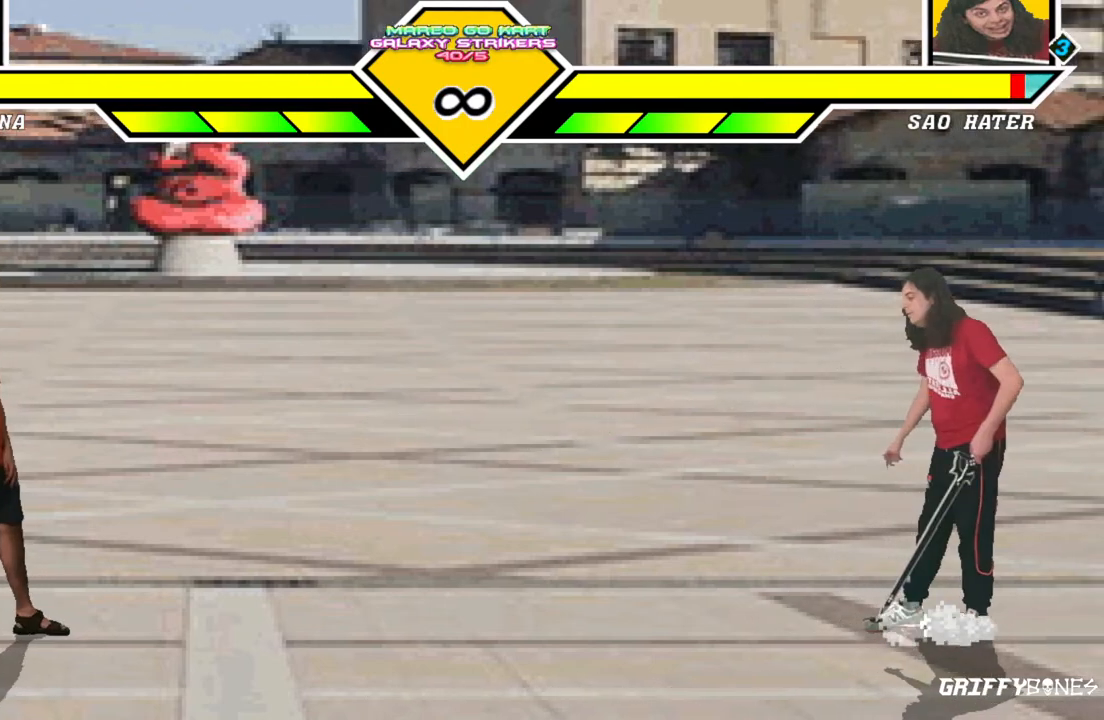
{"dt_ms": 500, "buttons": [], "events": []}
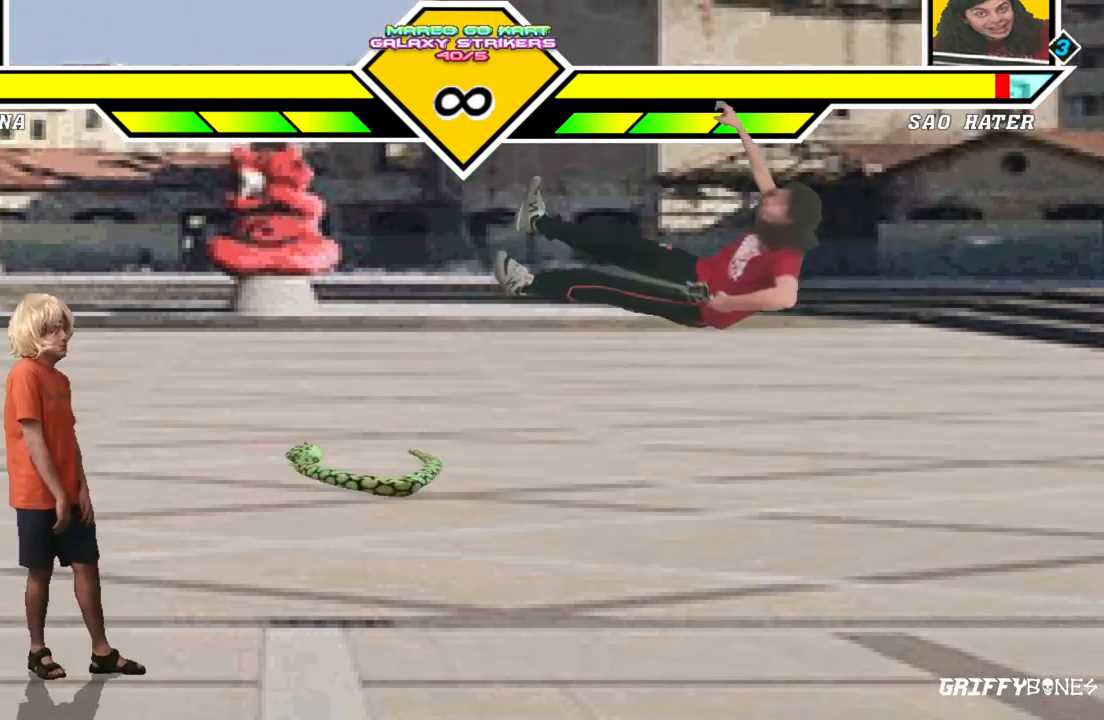
{"dt_ms": 500, "buttons": [], "events": []}
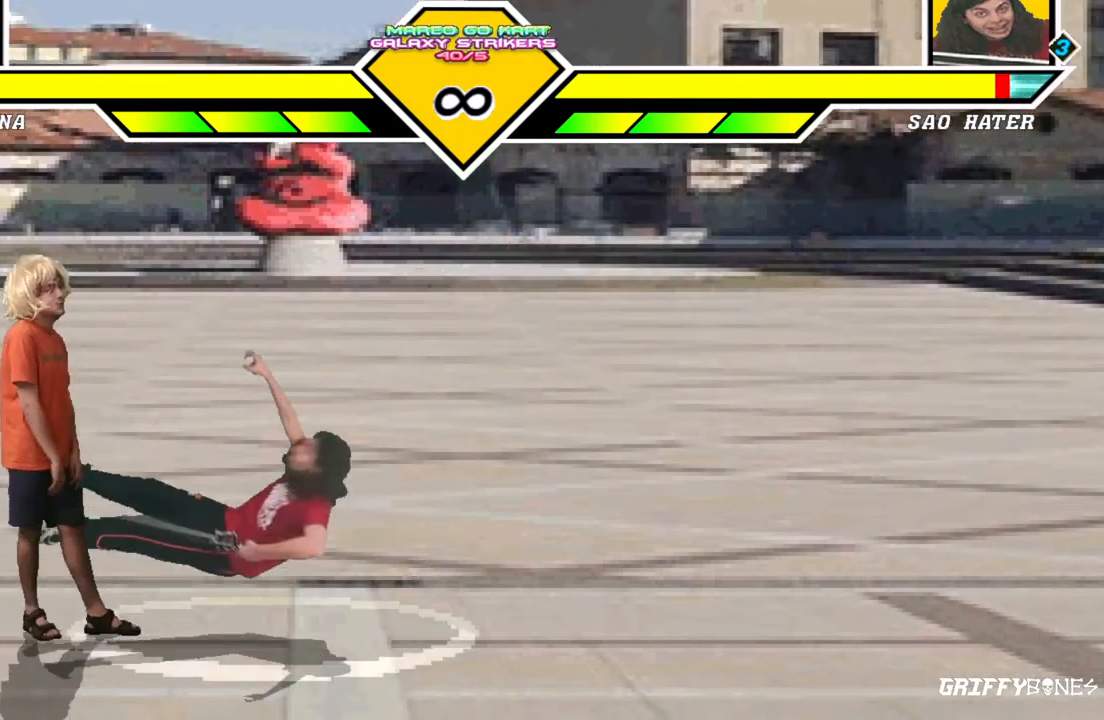
{"dt_ms": 500, "buttons": [], "events": []}
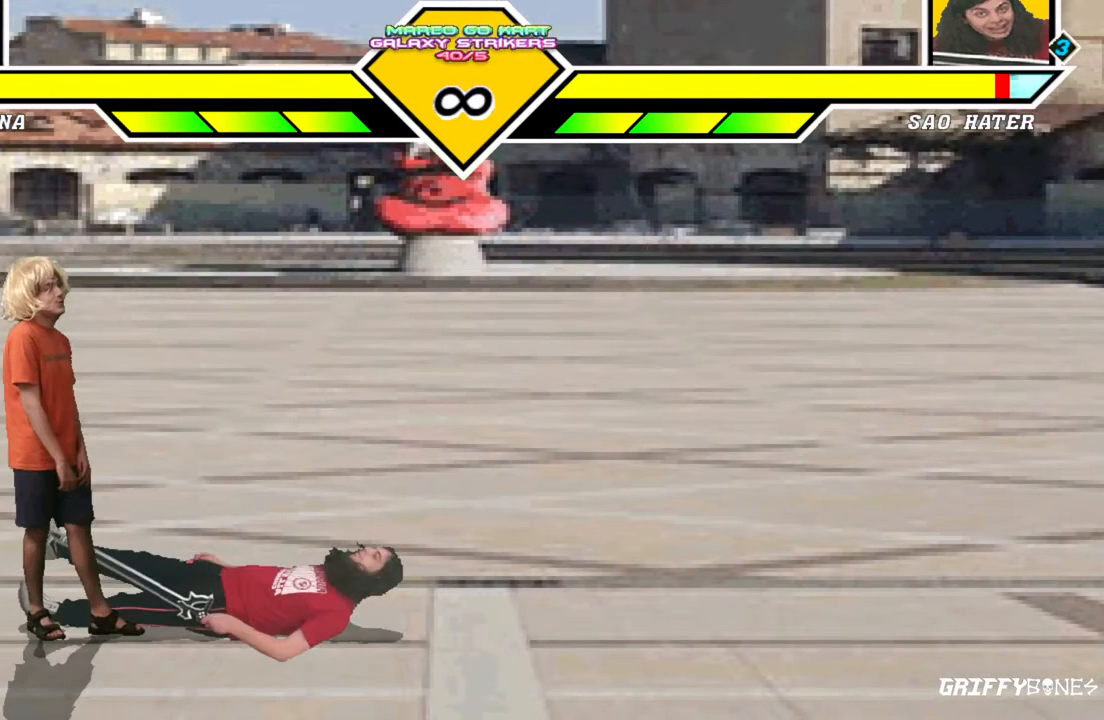
{"dt_ms": 500, "buttons": ["DPAD_LEFT"], "events": [[167, "DPAD_LEFT", "down"], [283, "DPAD_LEFT", "up"], [333, "DPAD_LEFT", "down"]]}
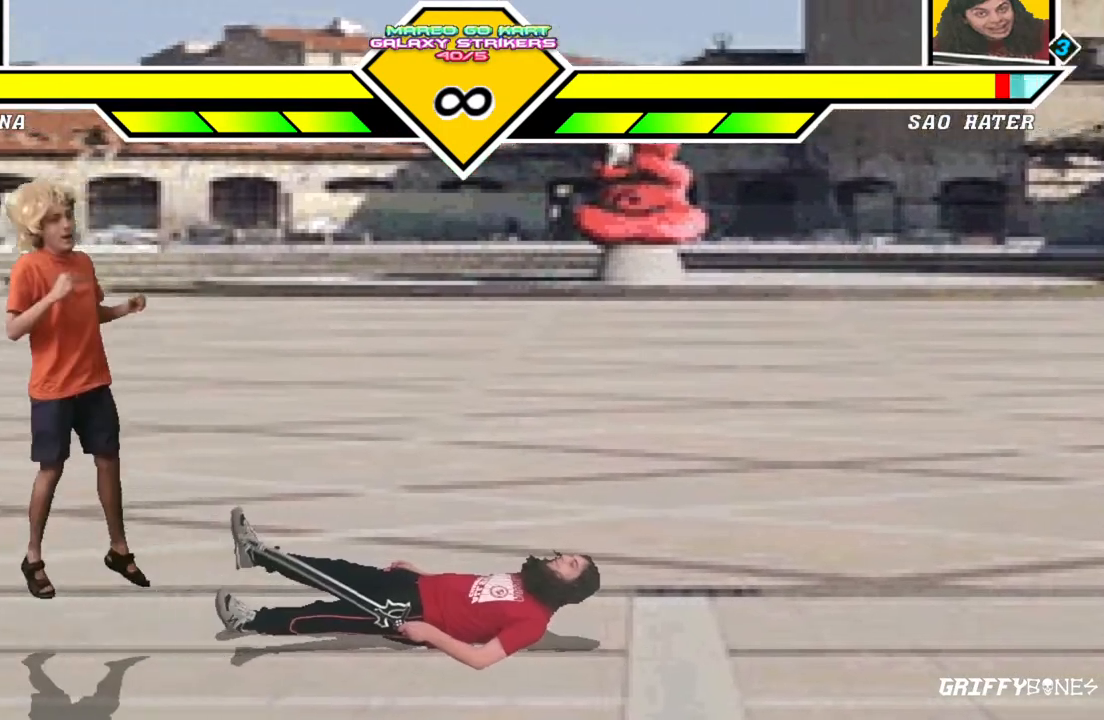
{"dt_ms": 500, "buttons": ["DPAD_LEFT"], "events": []}